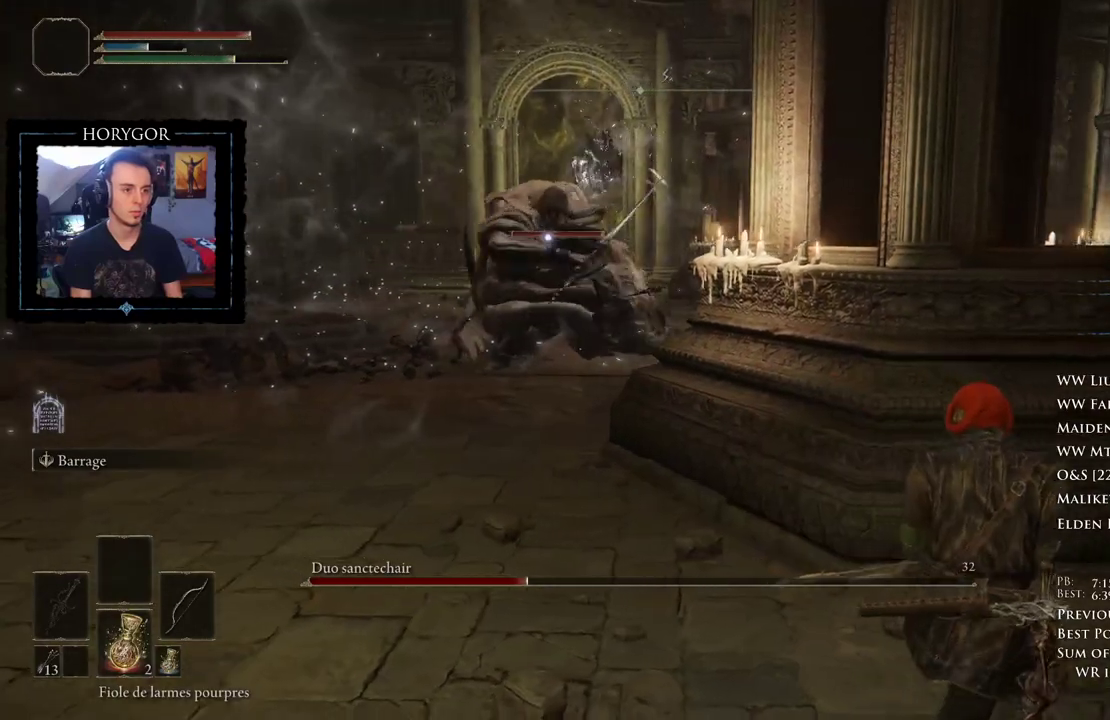
Gameplay with a controller (Xbox layout); each line is a JSON object with the inputs held at the frame after it (dt_ms = milliseconds from this image to that frame). "events" lists button and stick changes between this image and that frame as [ms after this image, input, new state], when the widget could be followed in between.
{"dt_ms": 500, "buttons": [], "left_stick": "right", "right_stick": "center", "events": []}
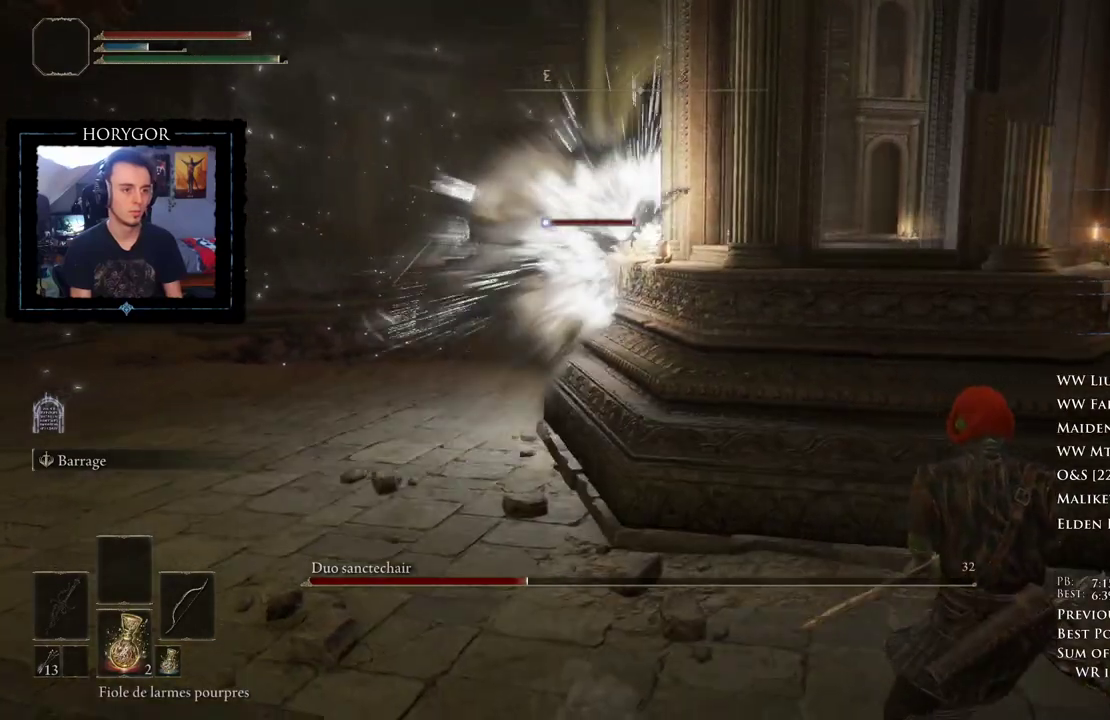
{"dt_ms": 500, "buttons": [], "left_stick": "right", "right_stick": "center", "events": []}
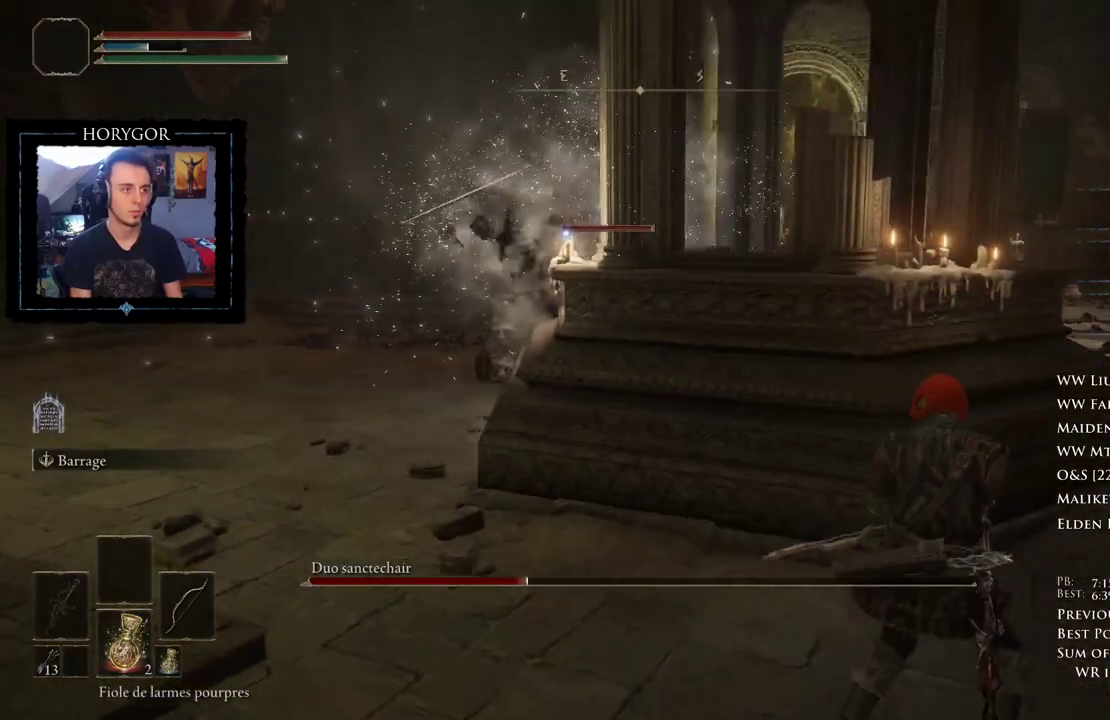
{"dt_ms": 500, "buttons": [], "left_stick": "right", "right_stick": "center", "events": []}
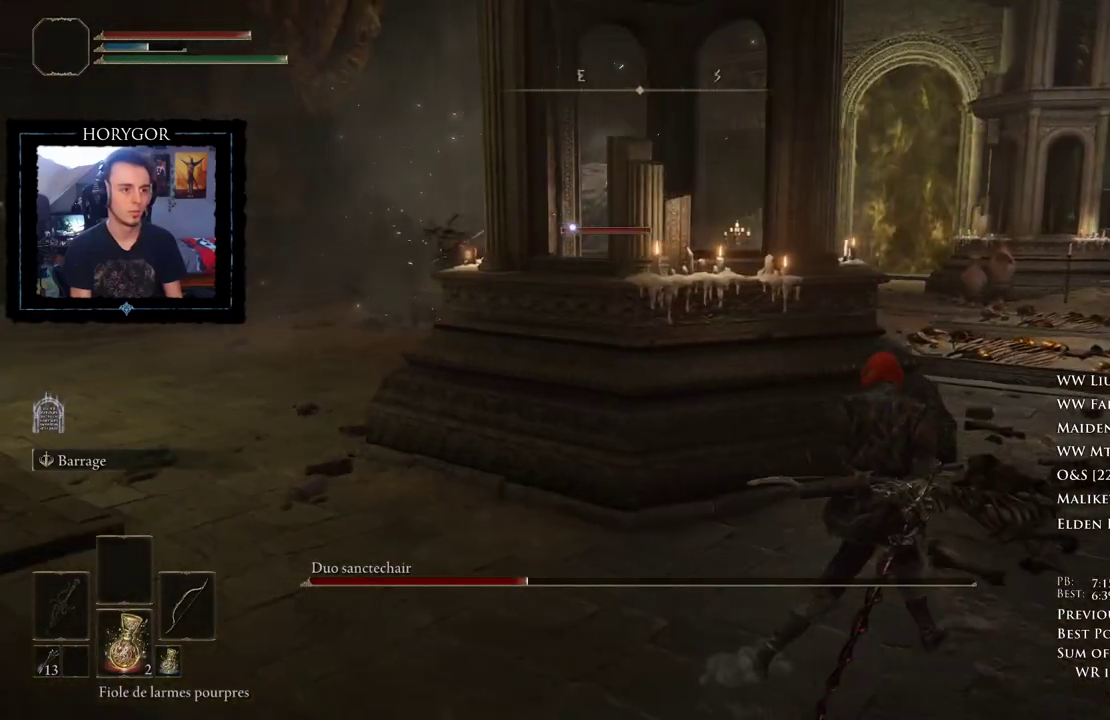
{"dt_ms": 500, "buttons": [], "left_stick": "right", "right_stick": "center", "events": []}
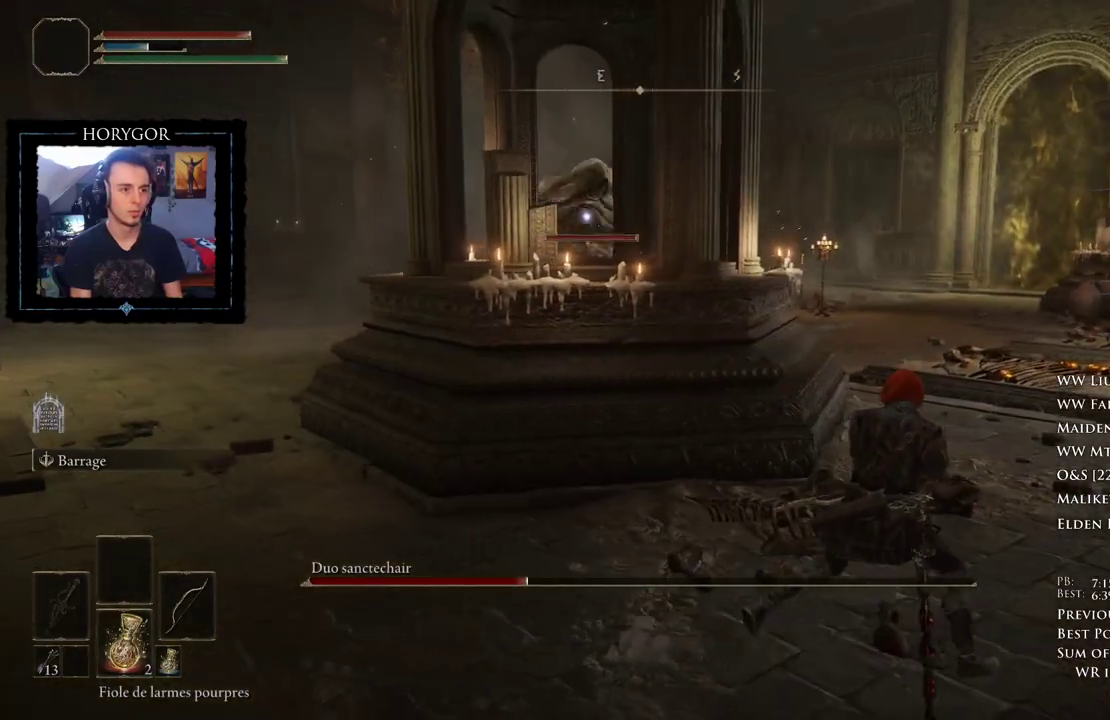
{"dt_ms": 500, "buttons": [], "left_stick": "right", "right_stick": "center"}
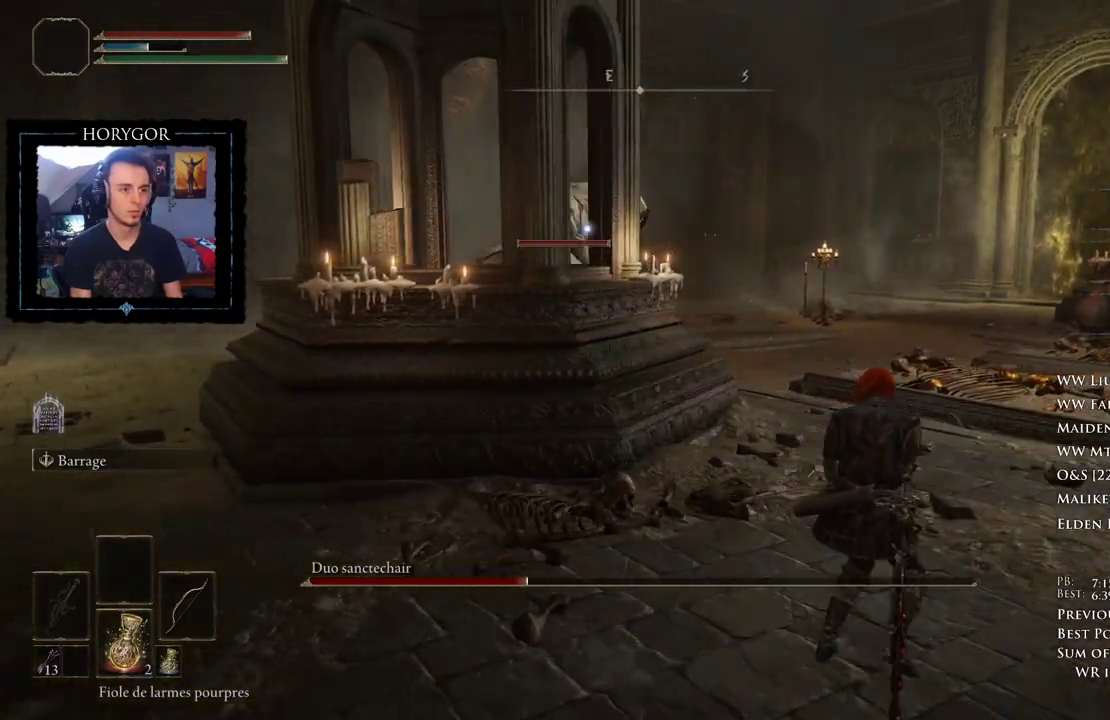
{"dt_ms": 500, "buttons": ["R1"], "left_stick": "down", "right_stick": "center", "events": [[62, "left_stick", "down-right"], [188, "left_stick", "down"], [292, "Y", "down"], [396, "Y", "up"], [458, "R1", "down"]]}
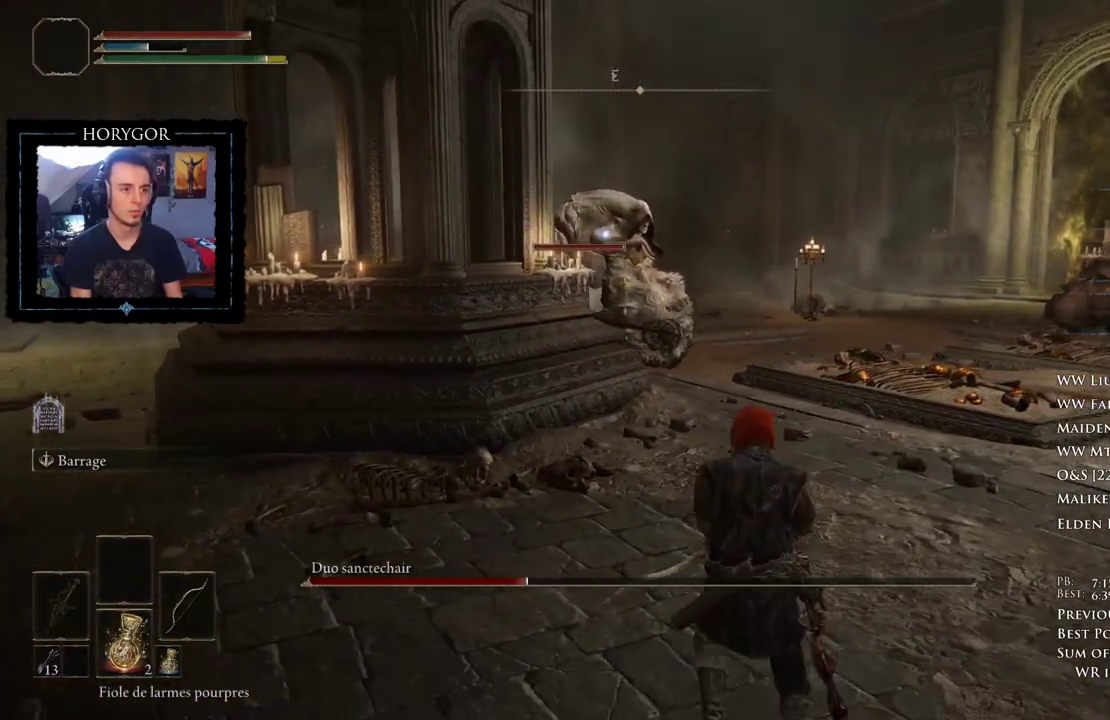
{"dt_ms": 500, "buttons": [], "left_stick": "down-left", "right_stick": "center", "events": [[21, "R1", "up"], [438, "left_stick", "down-left"]]}
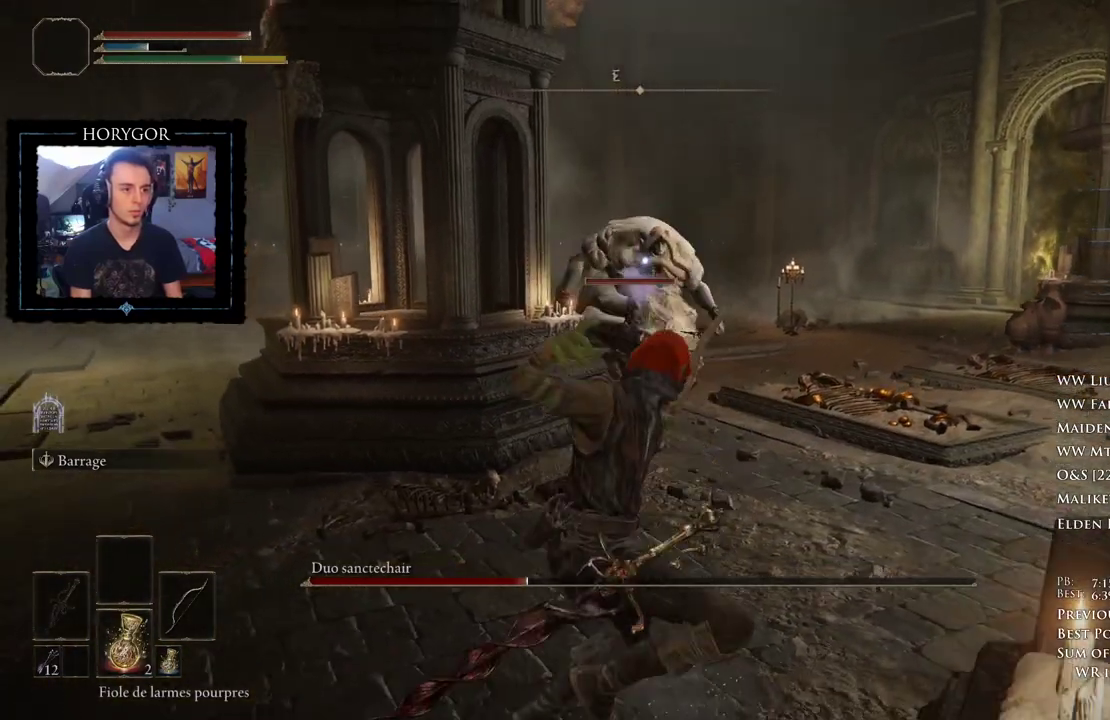
{"dt_ms": 500, "buttons": [], "left_stick": "down", "right_stick": "center", "events": [[438, "left_stick", "down"]]}
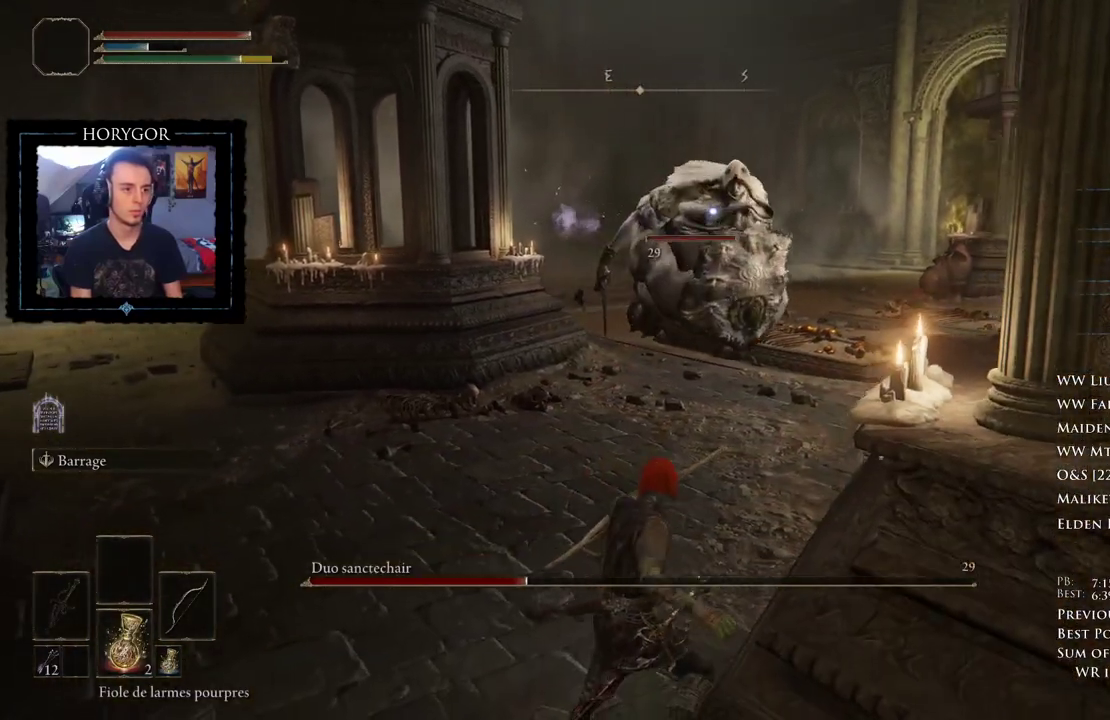
{"dt_ms": 500, "buttons": [], "left_stick": "down", "right_stick": "center", "events": []}
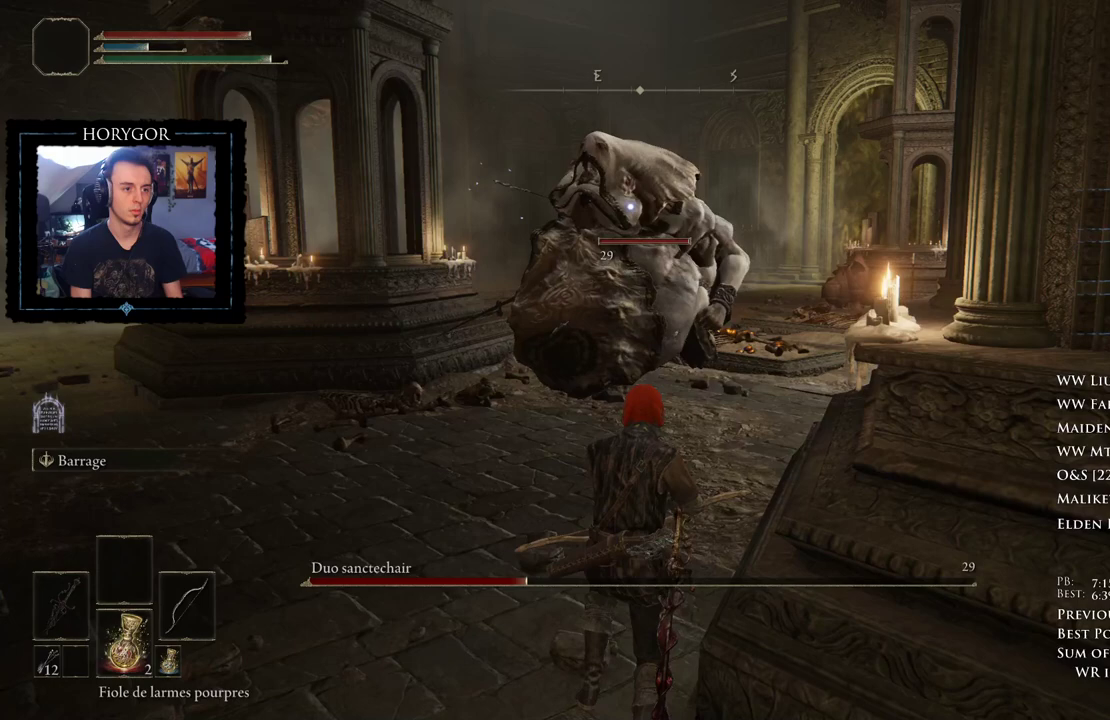
{"dt_ms": 500, "buttons": [], "left_stick": "down-right", "right_stick": "center", "events": [[125, "left_stick", "down-right"]]}
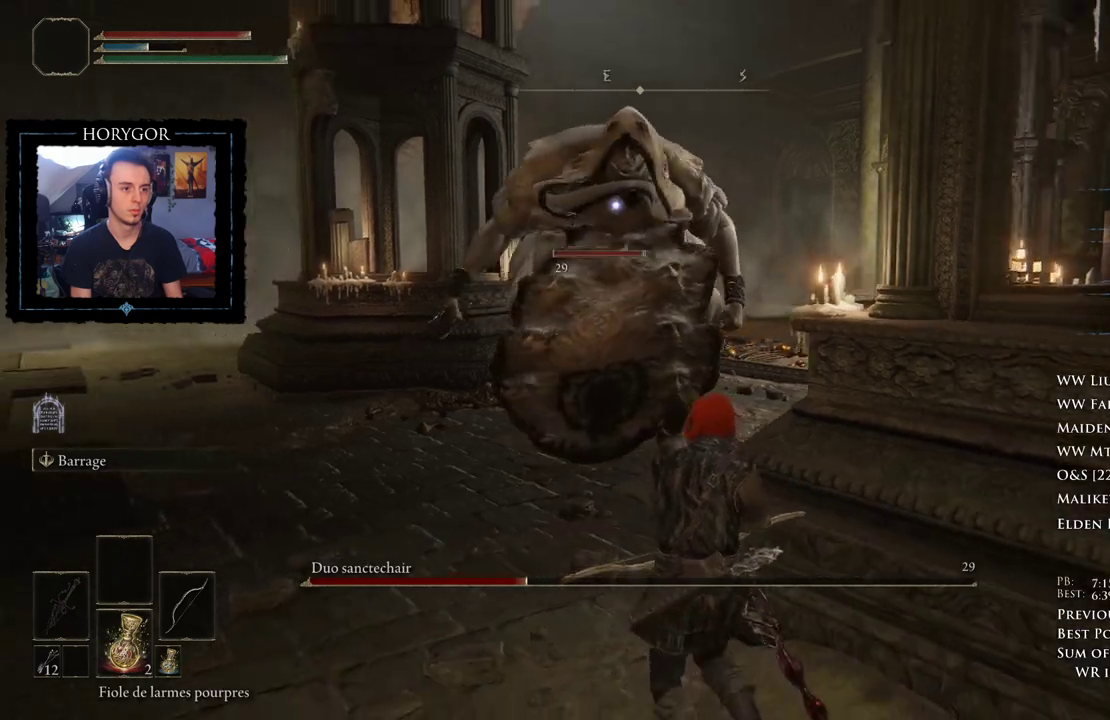
{"dt_ms": 500, "buttons": [], "left_stick": "down", "right_stick": "center", "events": [[479, "left_stick", "down"]]}
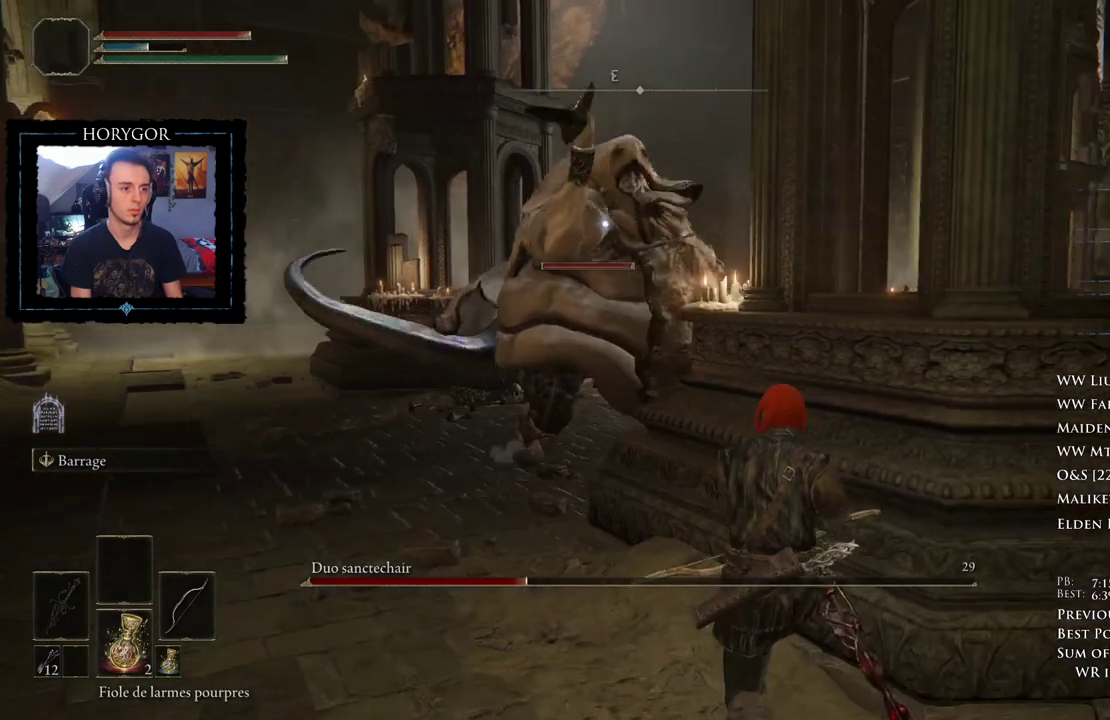
{"dt_ms": 500, "buttons": [], "left_stick": "down-right", "right_stick": "center"}
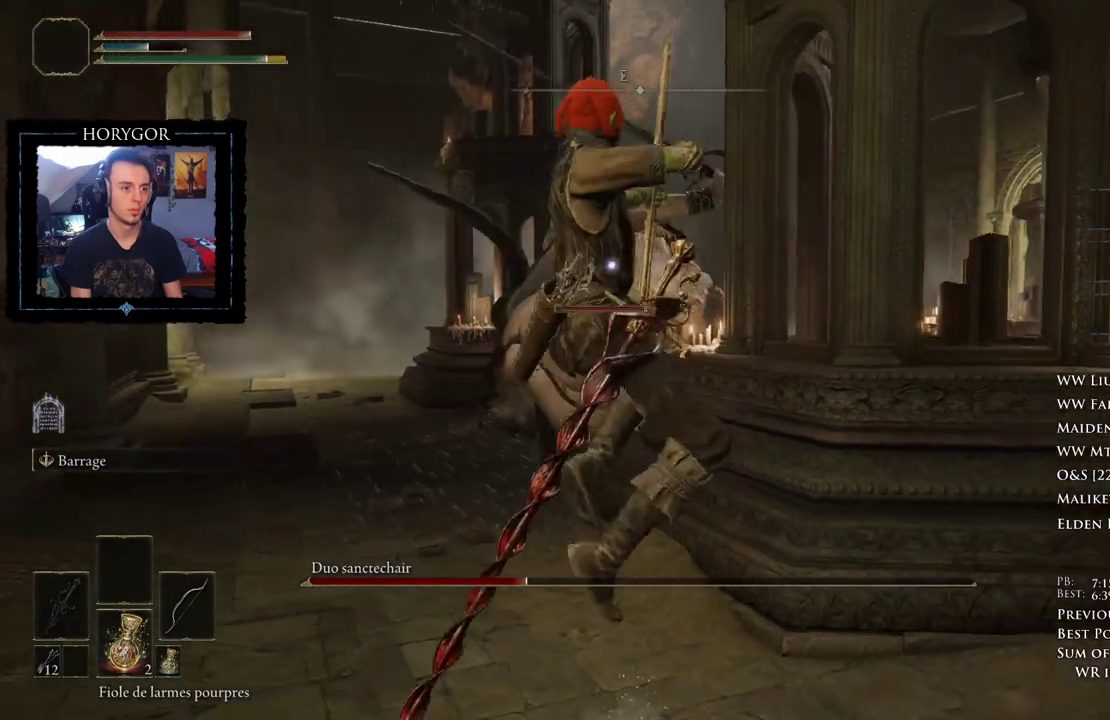
{"dt_ms": 500, "buttons": [], "left_stick": "down-right", "right_stick": "center"}
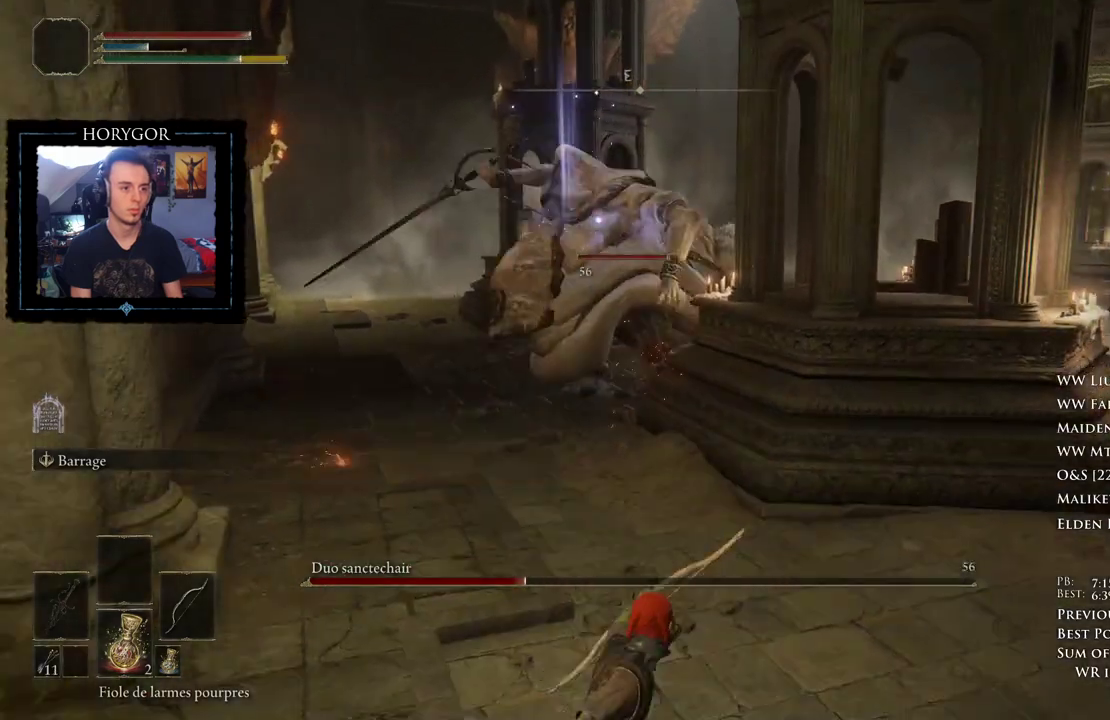
{"dt_ms": 500, "buttons": [], "left_stick": "down-right", "right_stick": "center", "events": []}
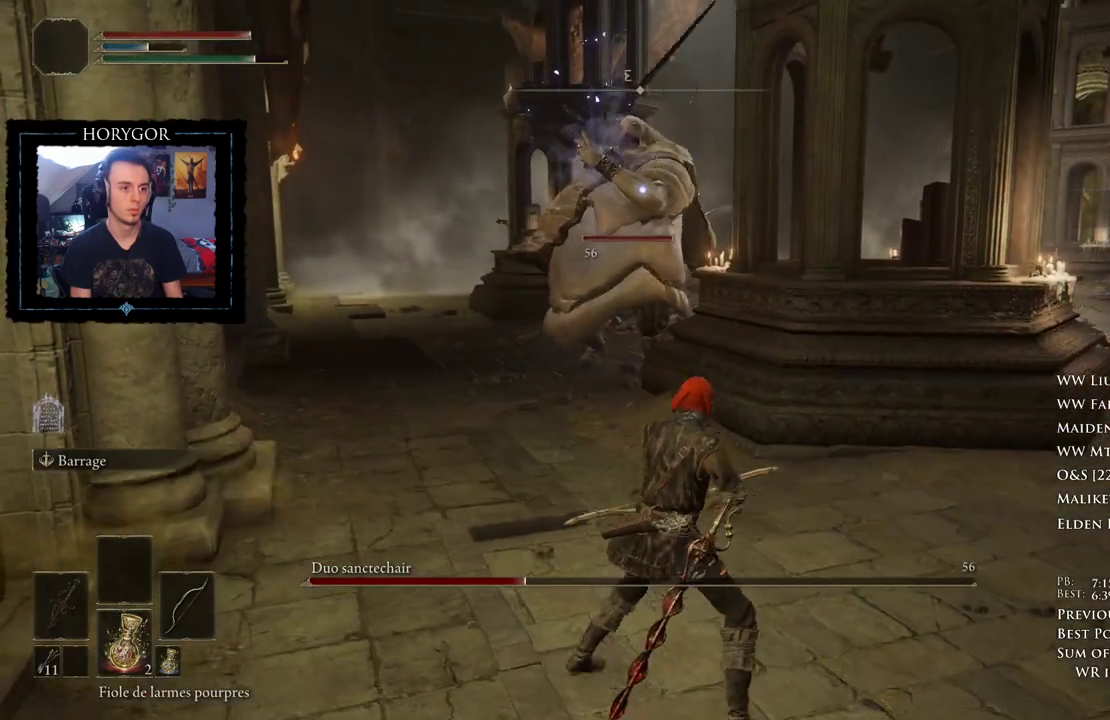
{"dt_ms": 500, "buttons": [], "left_stick": "up-right", "right_stick": "center"}
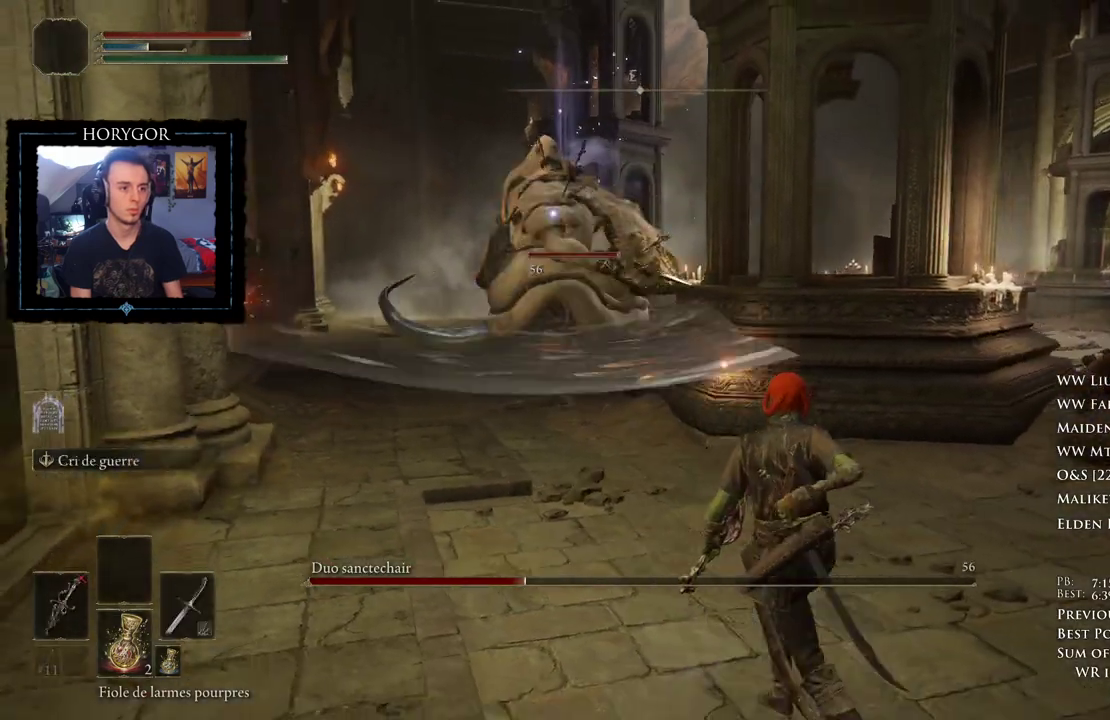
{"dt_ms": 500, "buttons": [], "left_stick": "down", "right_stick": "center", "events": [[21, "left_stick", "up"], [188, "left_stick", "up-left"], [417, "left_stick", "down-left"], [500, "left_stick", "down"]]}
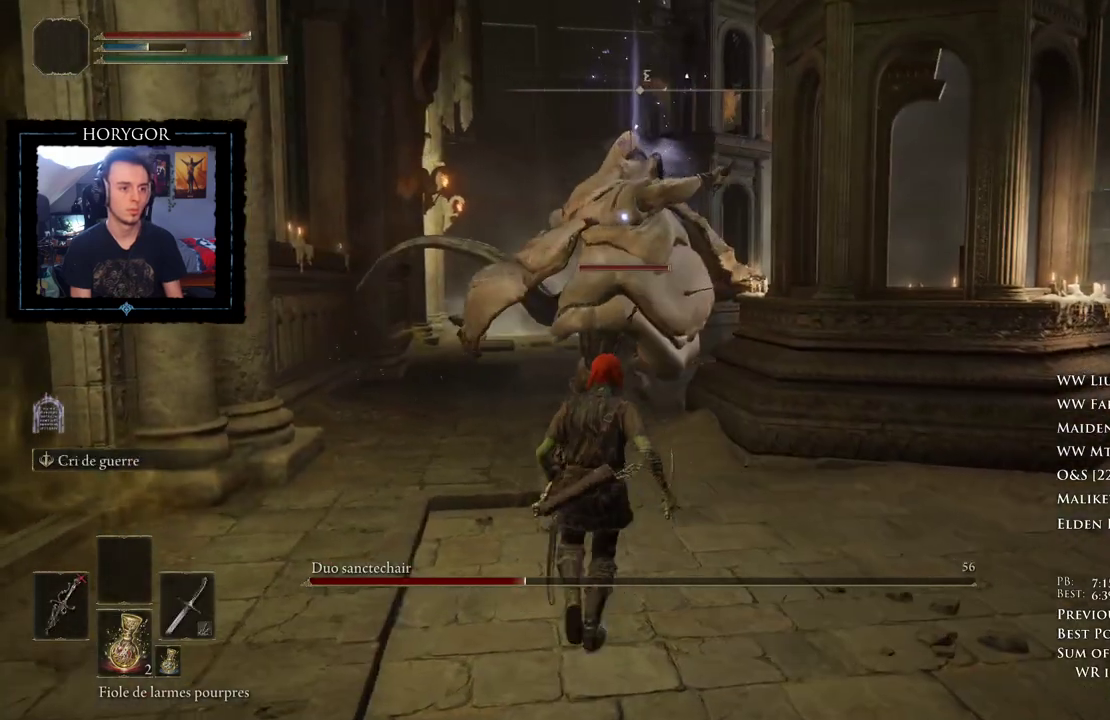
{"dt_ms": 1000, "buttons": [], "left_stick": "up", "right_stick": "center"}
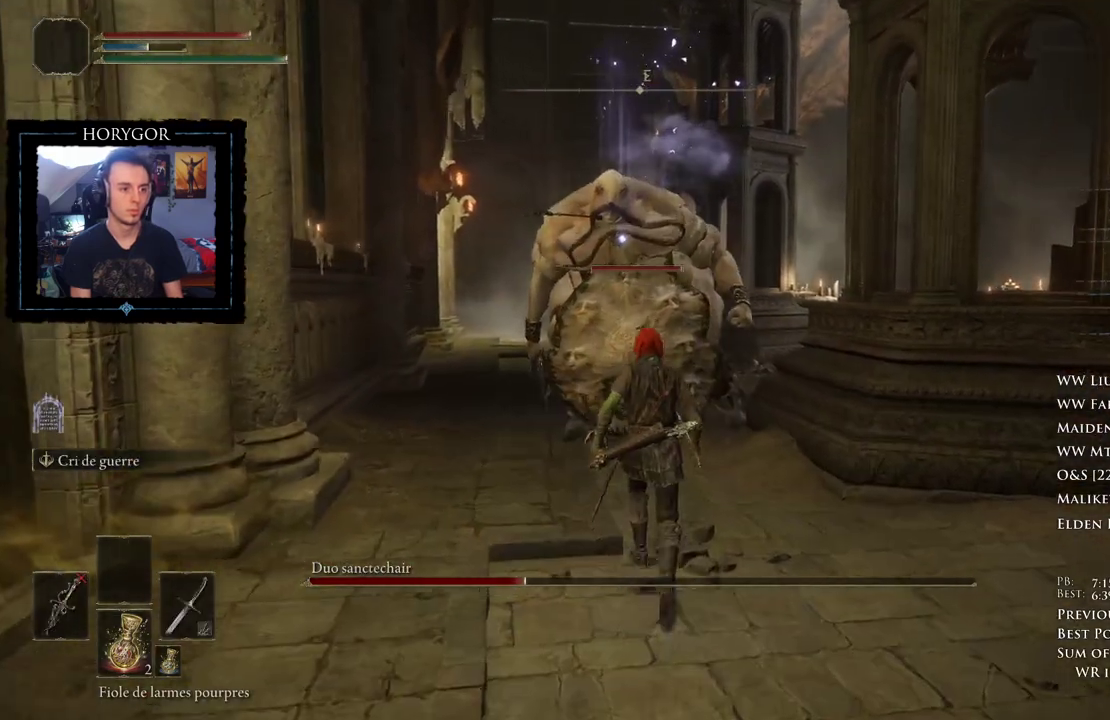
{"dt_ms": 500, "buttons": [], "left_stick": "up", "right_stick": "center"}
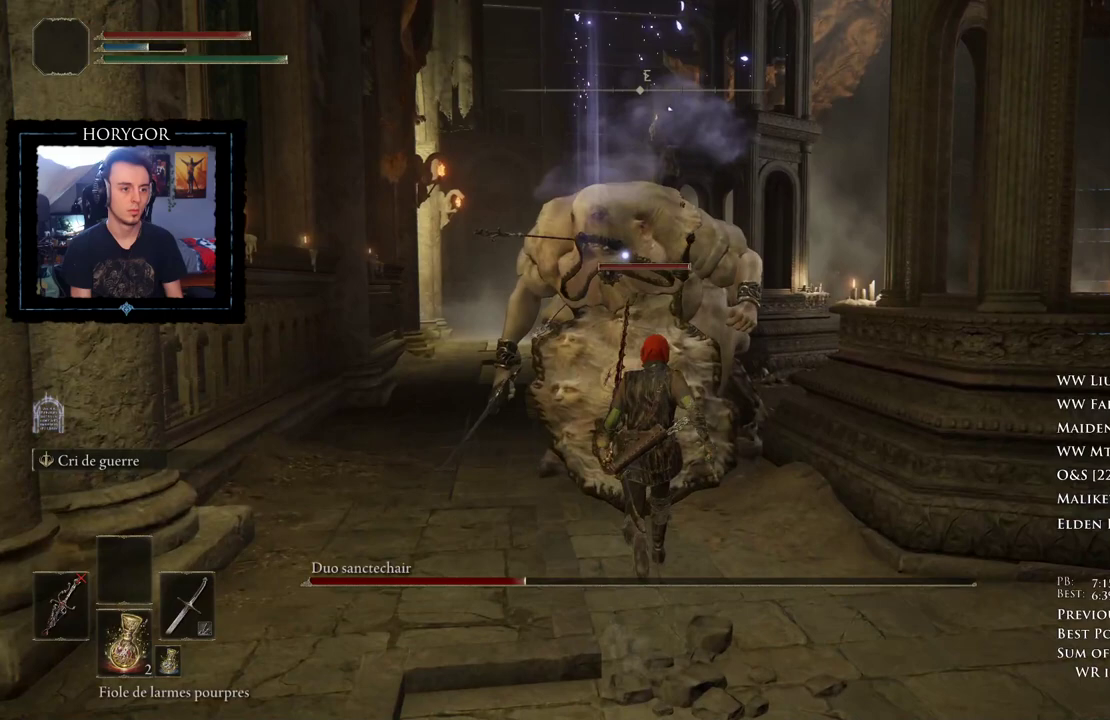
{"dt_ms": 500, "buttons": [], "left_stick": "center", "right_stick": "center", "events": [[188, "L2", "down"], [312, "L2", "up"], [312, "left_stick", "center"]]}
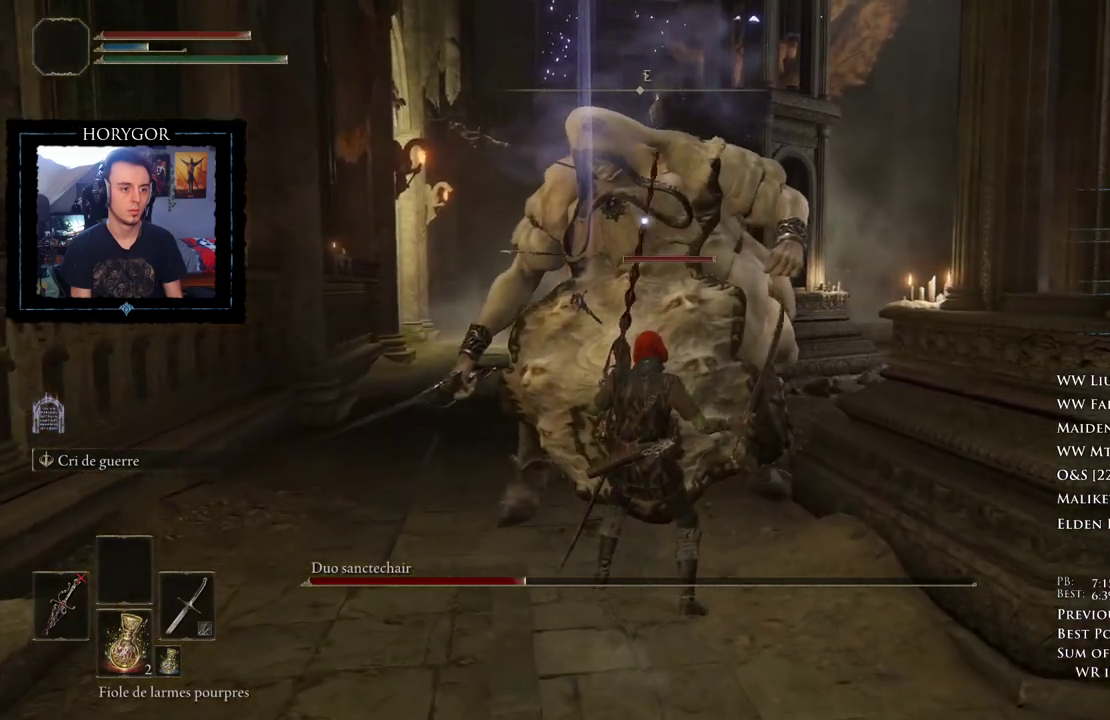
{"dt_ms": 500, "buttons": ["A"], "left_stick": "center", "right_stick": "center", "events": [[417, "A", "down"]]}
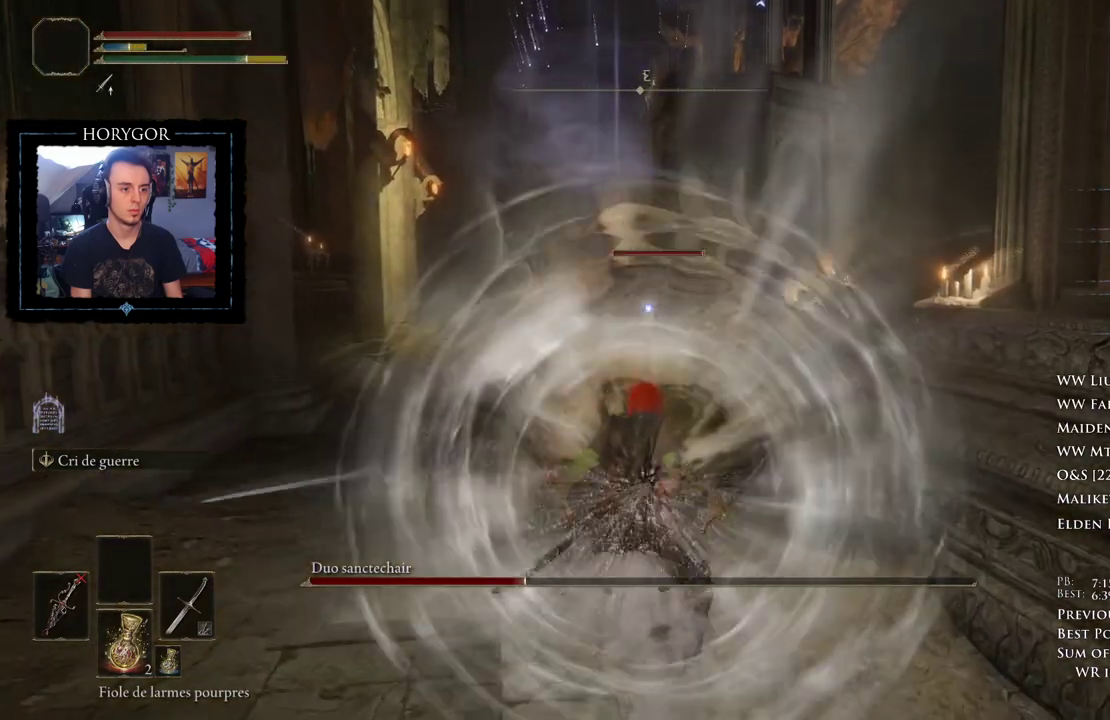
{"dt_ms": 500, "buttons": ["A"], "left_stick": "center", "right_stick": "center"}
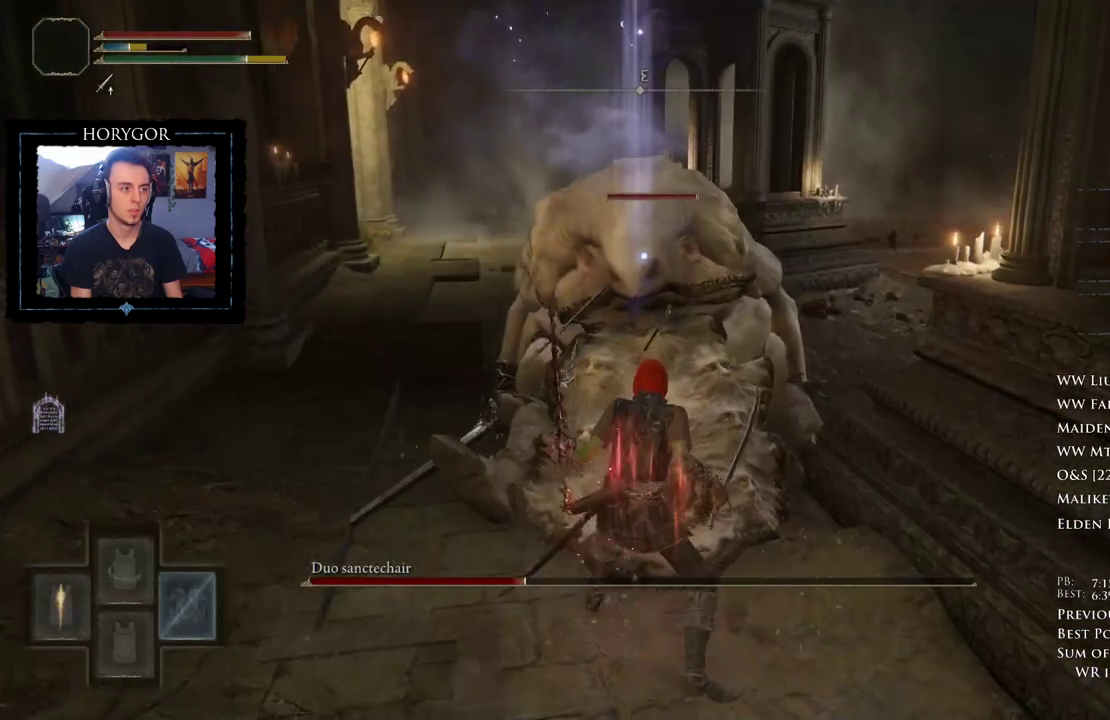
{"dt_ms": 500, "buttons": ["A"], "left_stick": "down", "right_stick": "center", "events": [[208, "left_stick", "down"]]}
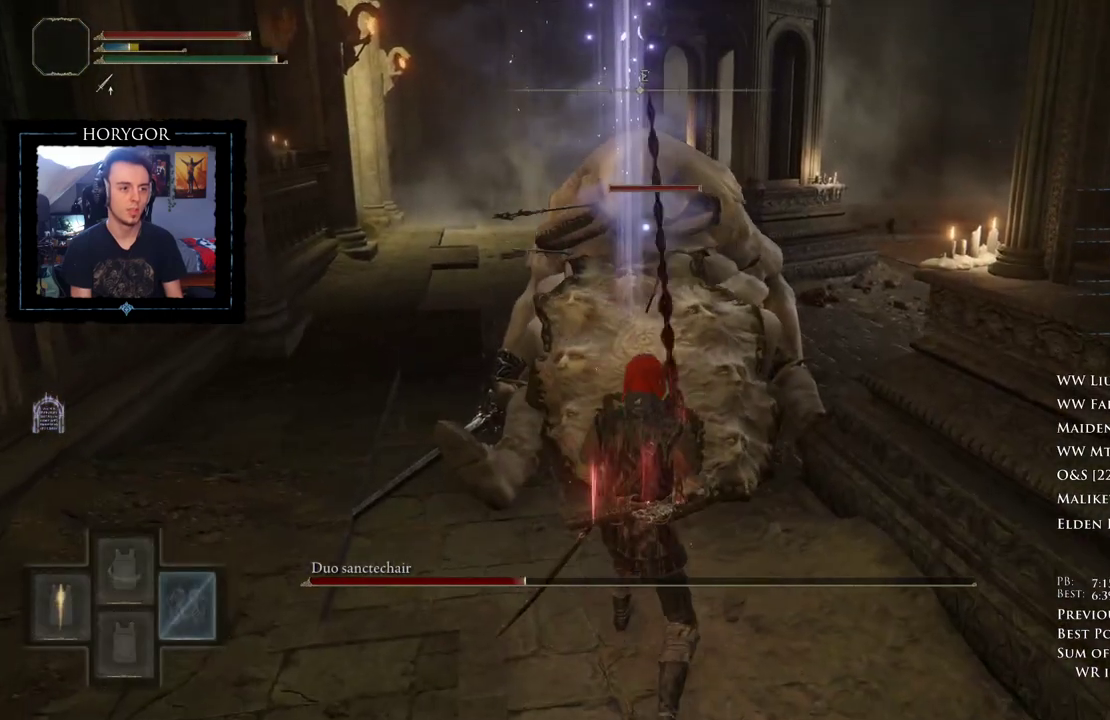
{"dt_ms": 500, "buttons": [], "left_stick": "down", "right_stick": "center", "events": [[104, "A", "up"]]}
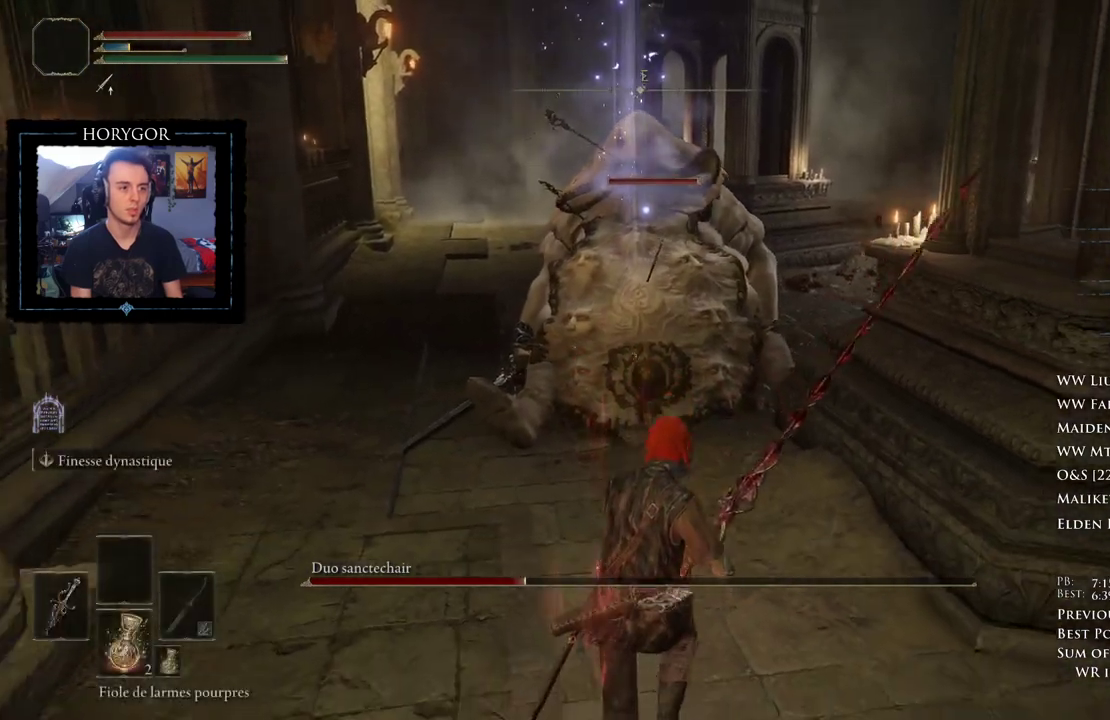
{"dt_ms": 500, "buttons": ["R2"], "left_stick": "center", "right_stick": "center", "events": [[229, "left_stick", "down-right"], [396, "left_stick", "center"], [438, "R2", "down"]]}